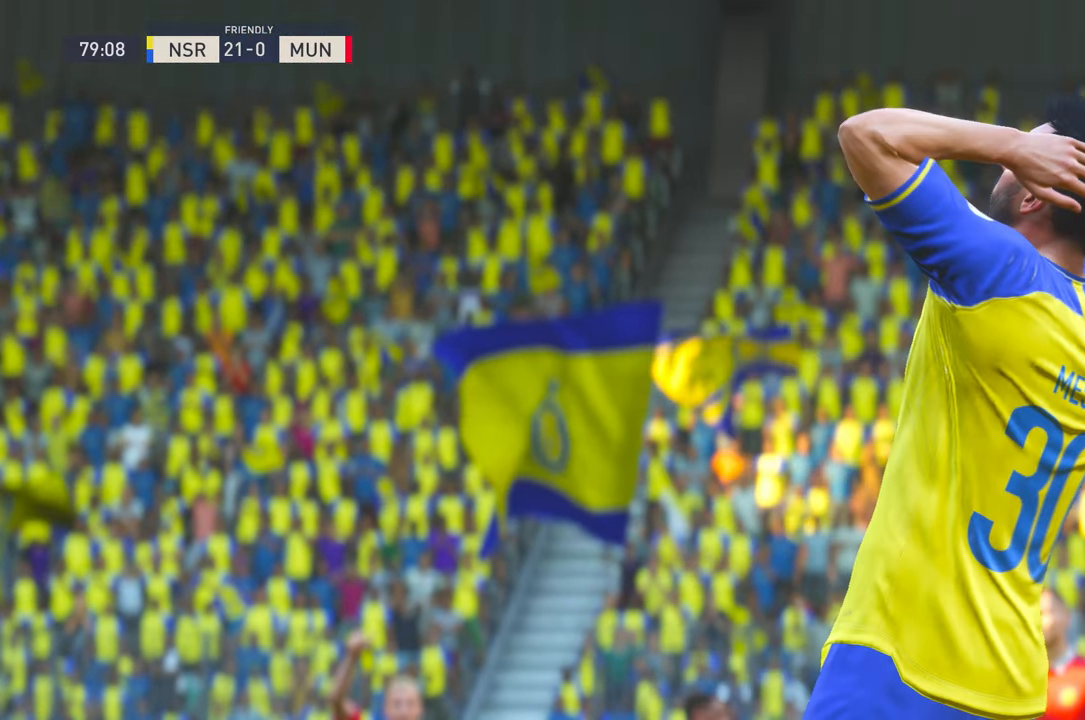
Gameplay with a controller (Xbox layout); each line is a JSON object with the inputs held at the frame after it (dt_ms = milliseconds from this image to that frame). "events" lists button and stick changes between this image and that frame as [ms after this image, input, new state], when the widget could be followed in between. Not read: L1 L3 R1 R3 X.
{"dt_ms": 500, "buttons": [], "left_stick": "center", "right_stick": "center", "events": [[300, "A", "up"]]}
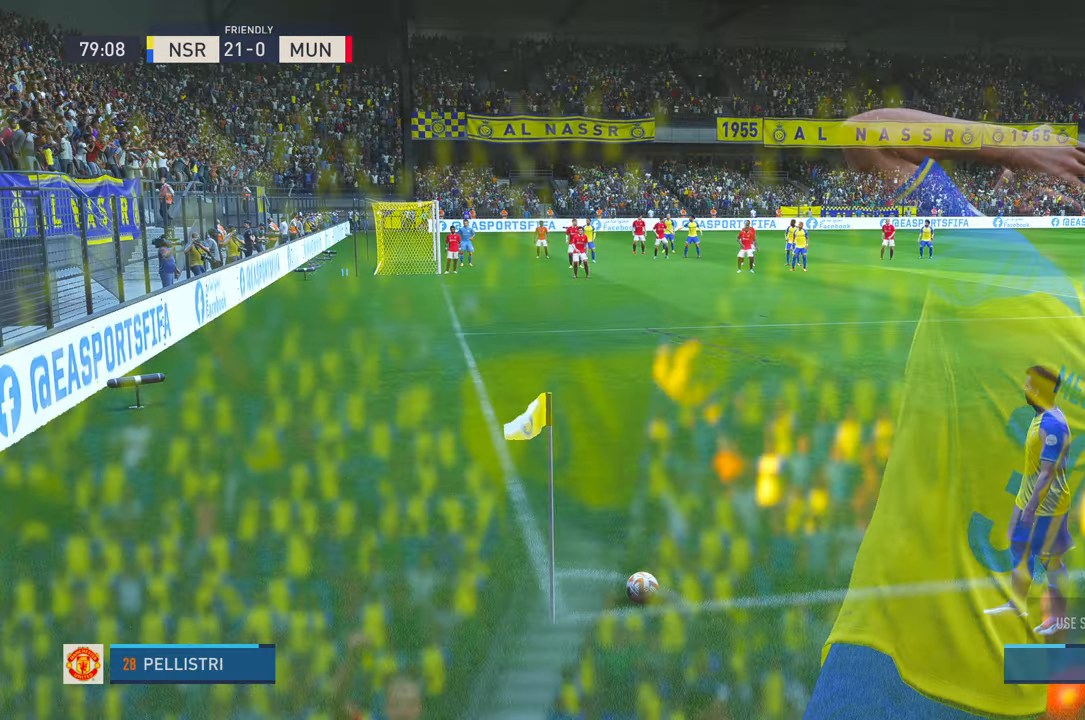
{"dt_ms": 500, "buttons": [], "left_stick": "center", "right_stick": "center", "events": []}
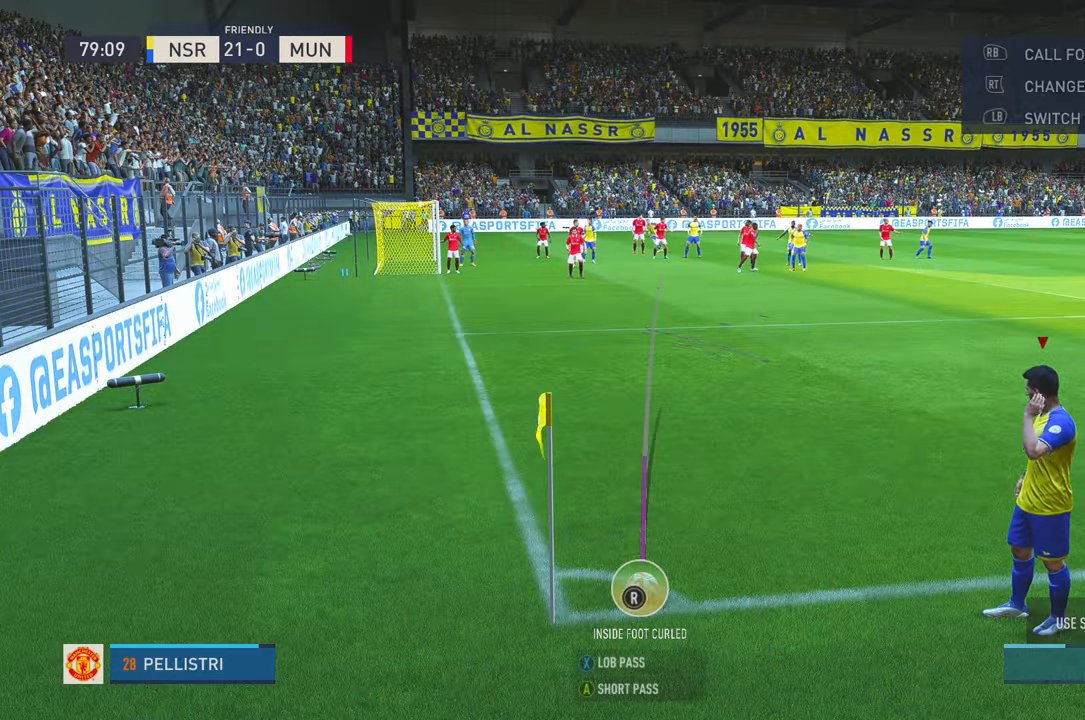
{"dt_ms": 500, "buttons": [], "left_stick": "center", "right_stick": "center", "events": []}
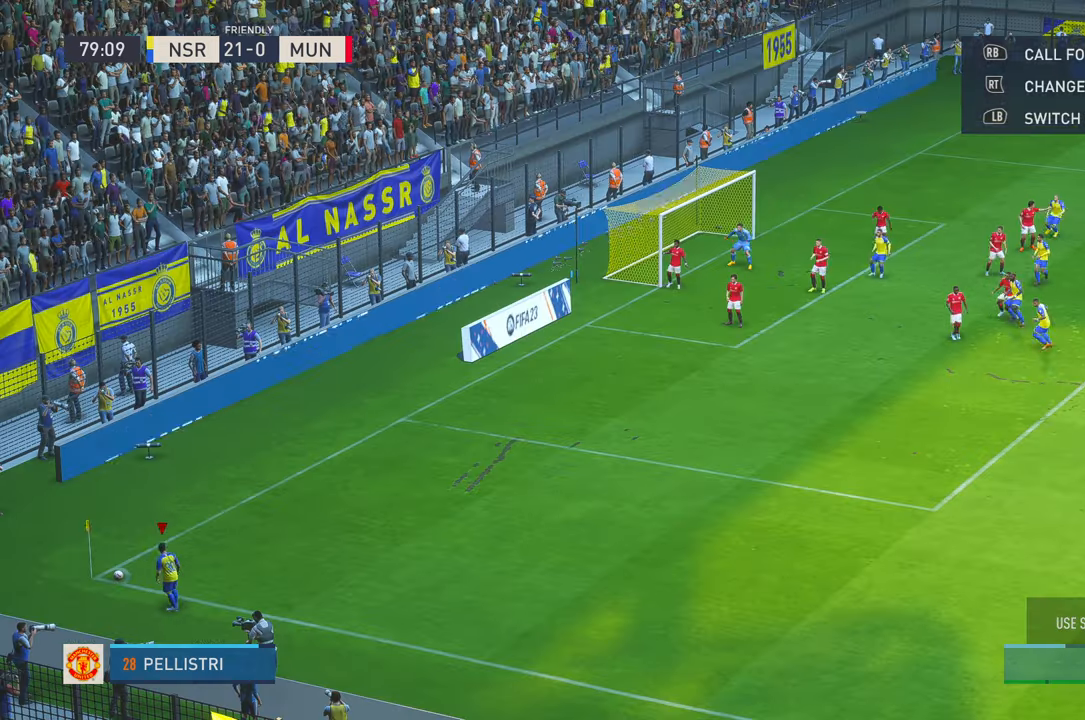
{"dt_ms": 500, "buttons": [], "left_stick": "center", "right_stick": "center", "events": []}
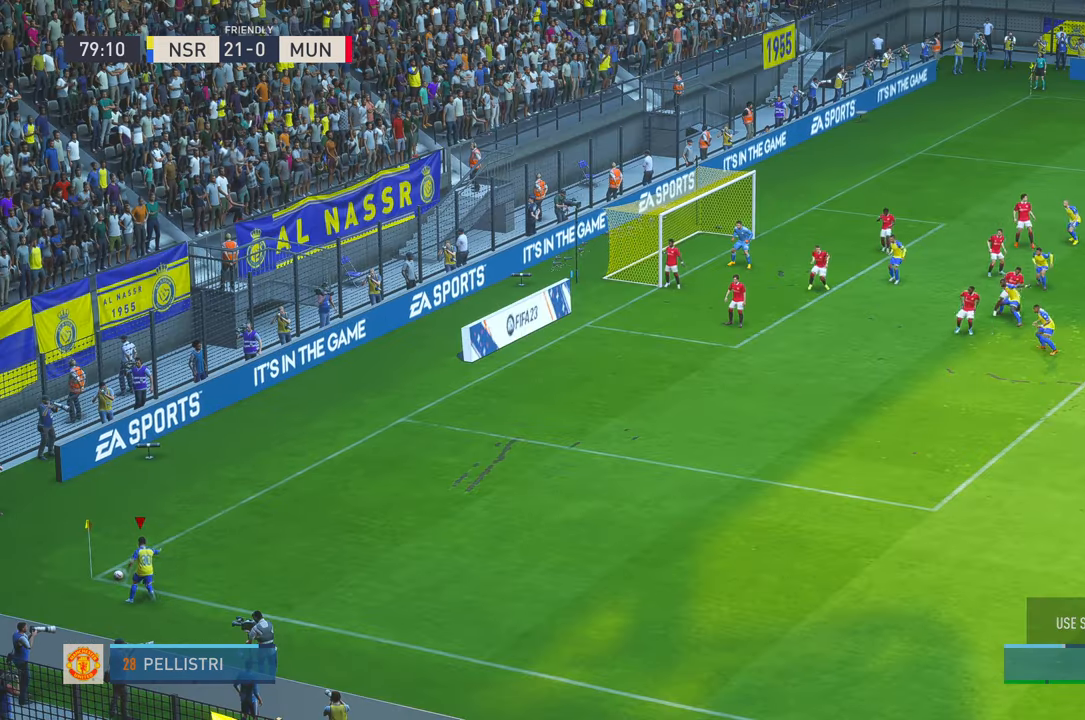
{"dt_ms": 500, "buttons": [], "left_stick": "center", "right_stick": "center", "events": []}
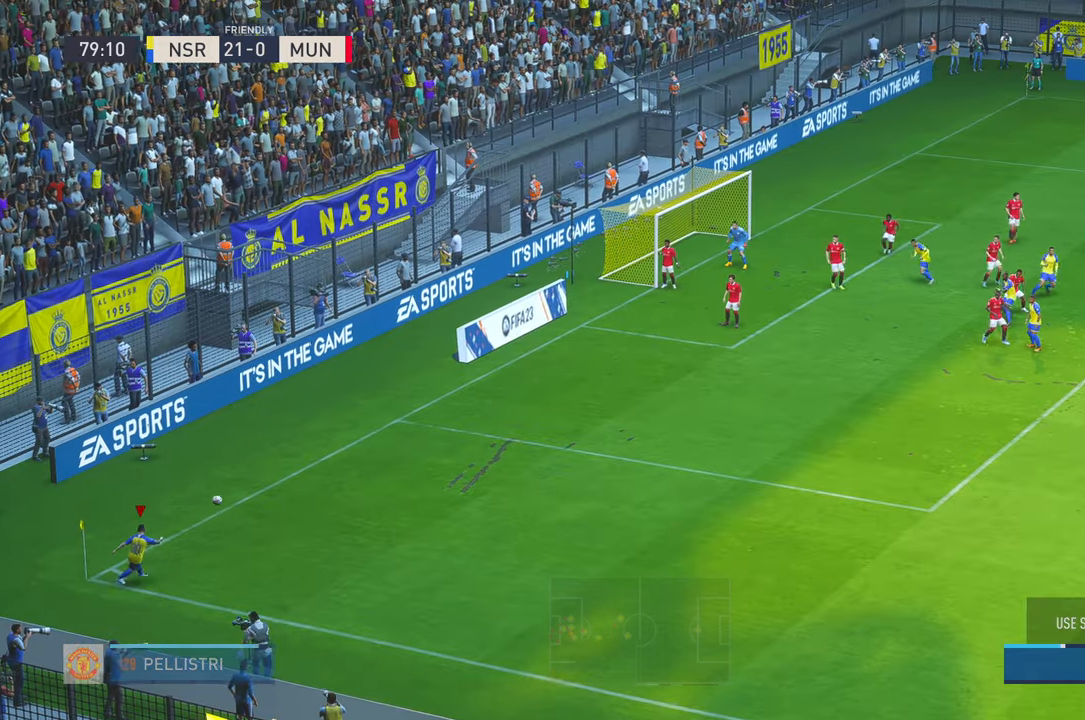
{"dt_ms": 500, "buttons": [], "left_stick": "up-left", "right_stick": "center", "events": [[17, "left_stick", "up-left"]]}
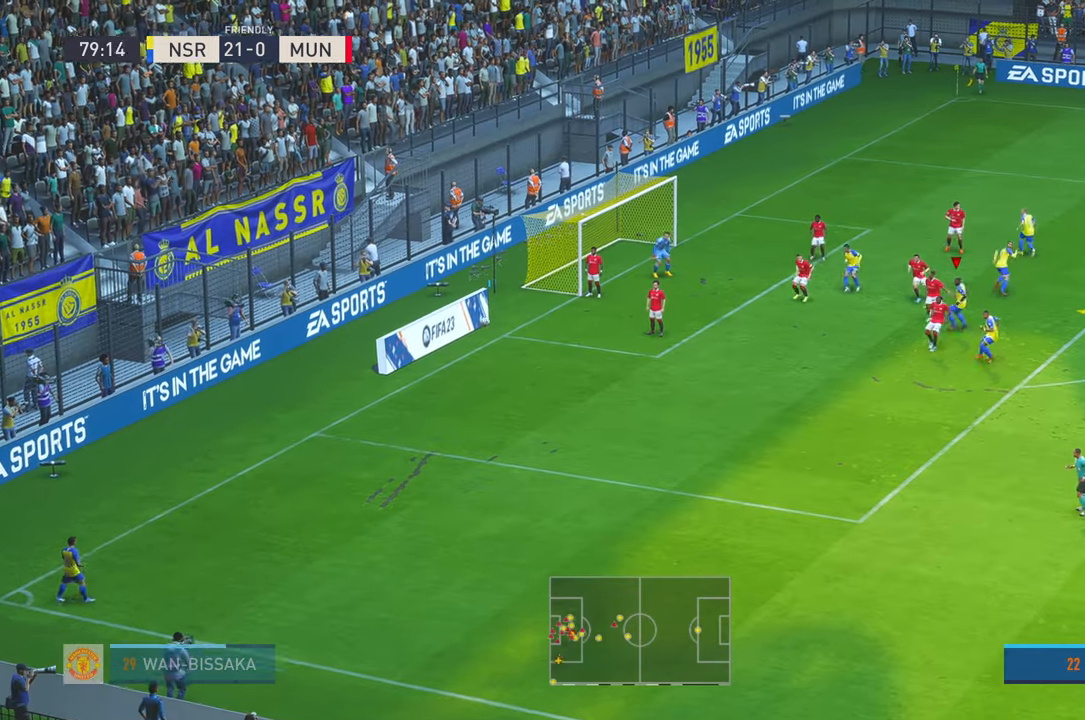
{"dt_ms": 500, "buttons": [], "left_stick": "up", "right_stick": "center", "events": [[333, "left_stick", "up"]]}
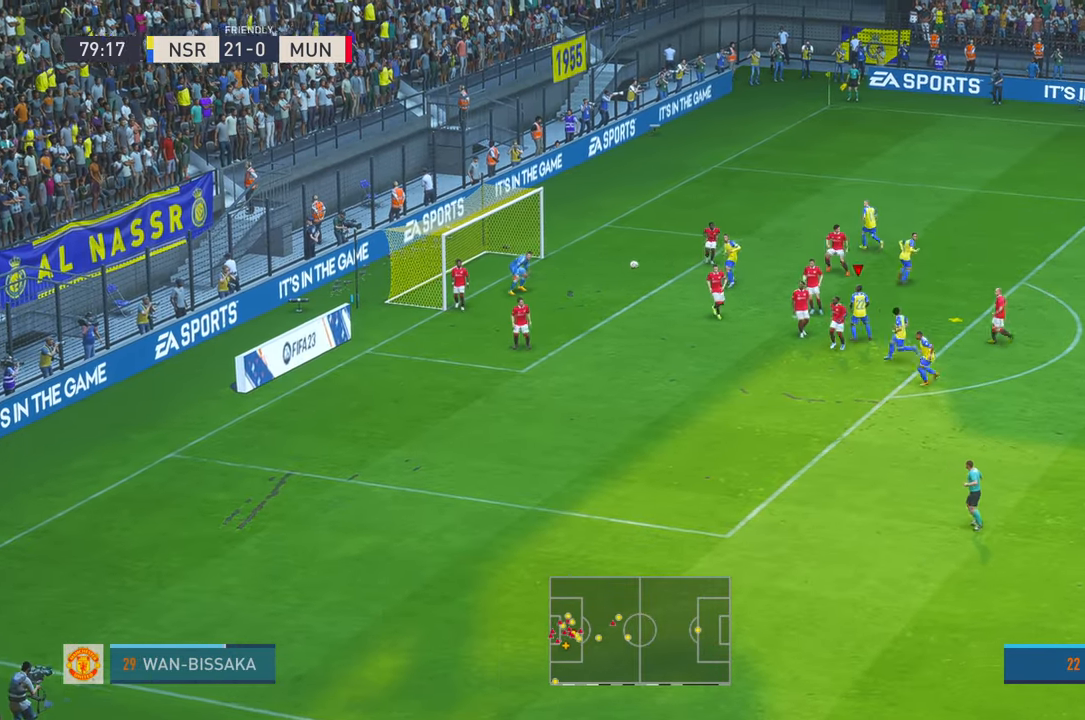
{"dt_ms": 500, "buttons": [], "left_stick": "up-left", "right_stick": "center", "events": [[100, "left_stick", "up-left"], [300, "A", "down"], [400, "A", "up"]]}
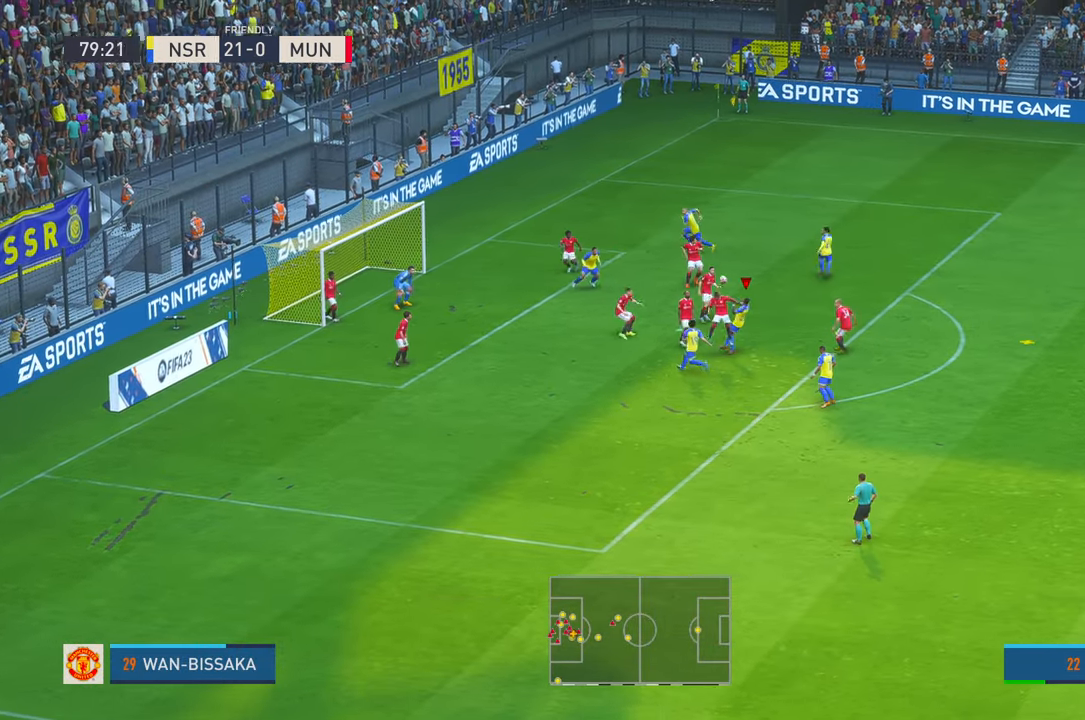
{"dt_ms": 500, "buttons": [], "left_stick": "up-left", "right_stick": "center", "events": [[33, "left_stick", "up"], [333, "left_stick", "up-left"]]}
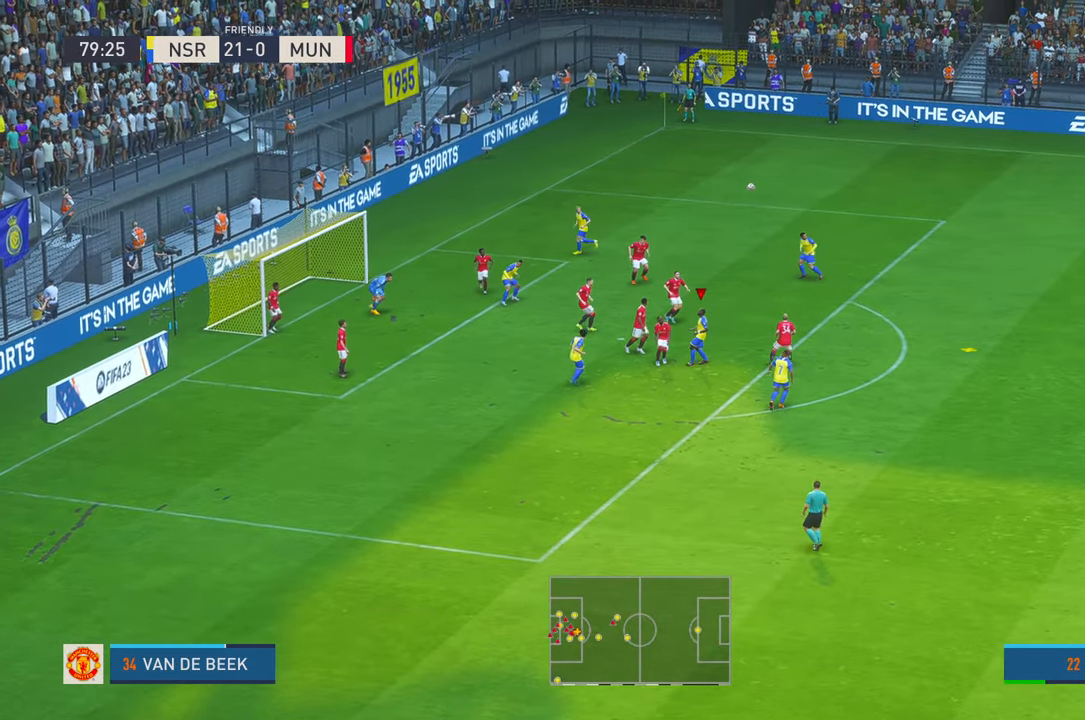
{"dt_ms": 500, "buttons": ["R2"], "left_stick": "up-right", "right_stick": "center", "events": [[17, "R2", "down"], [283, "left_stick", "up"], [433, "left_stick", "up-right"]]}
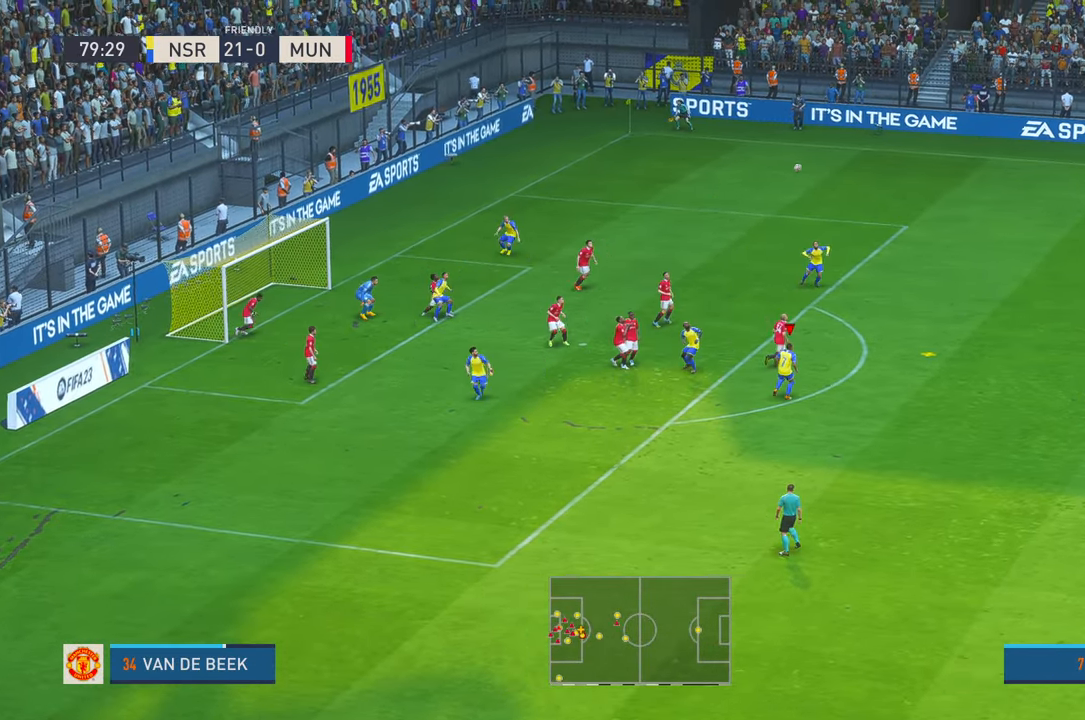
{"dt_ms": 500, "buttons": ["A", "R2"], "left_stick": "up-right", "right_stick": "center", "events": [[450, "A", "down"]]}
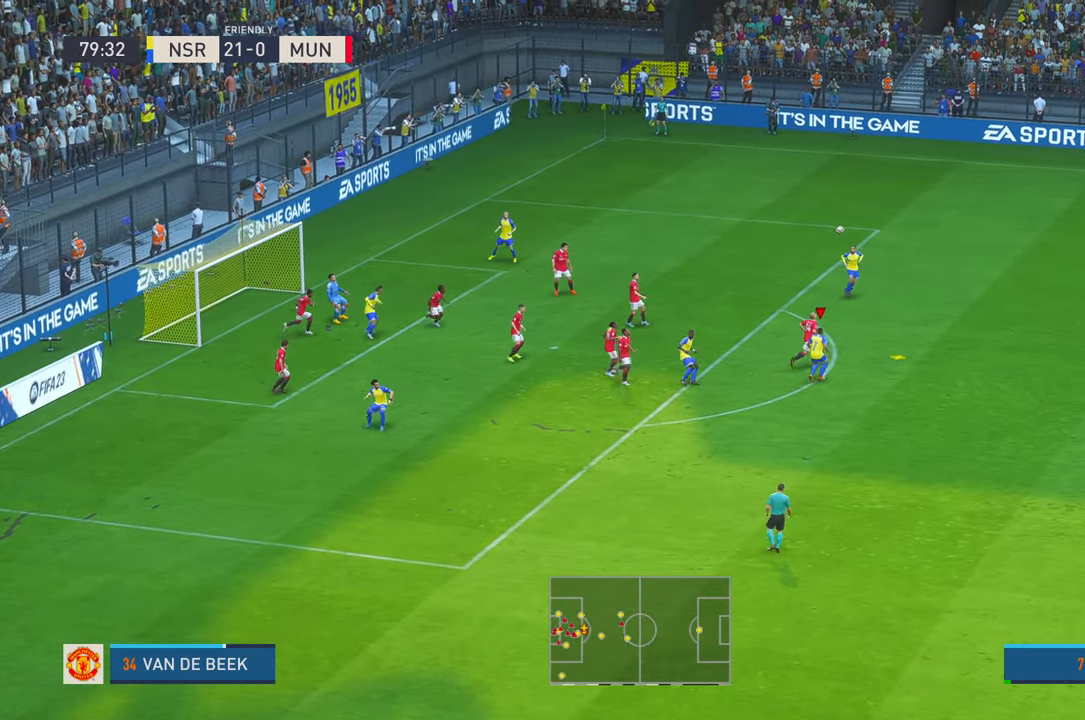
{"dt_ms": 500, "buttons": ["R2"], "left_stick": "up-right", "right_stick": "center", "events": [[50, "A", "up"]]}
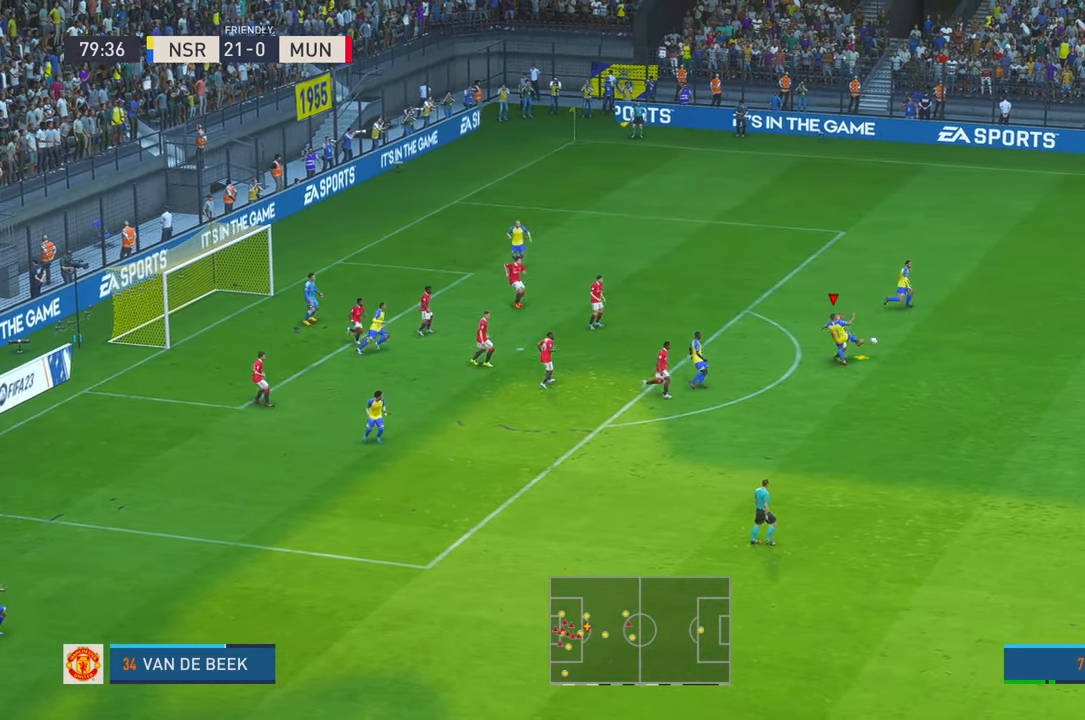
{"dt_ms": 500, "buttons": ["R2"], "left_stick": "up-left", "right_stick": "center", "events": [[17, "left_stick", "up"], [333, "left_stick", "up-left"]]}
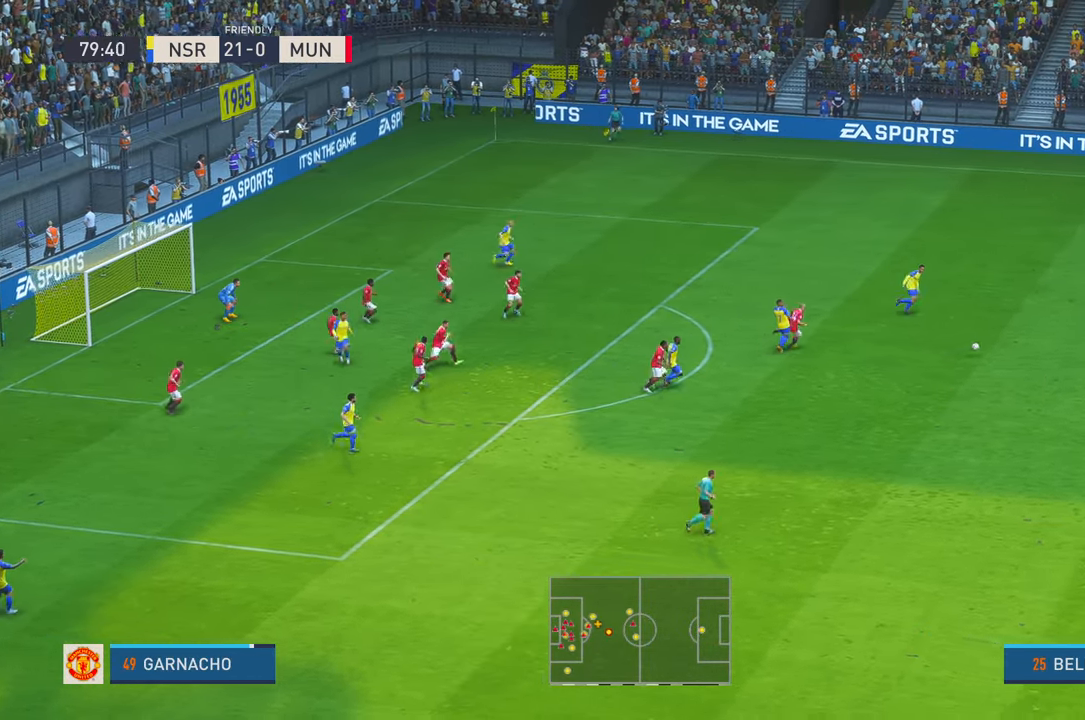
{"dt_ms": 500, "buttons": ["R2"], "left_stick": "up-left", "right_stick": "center", "events": []}
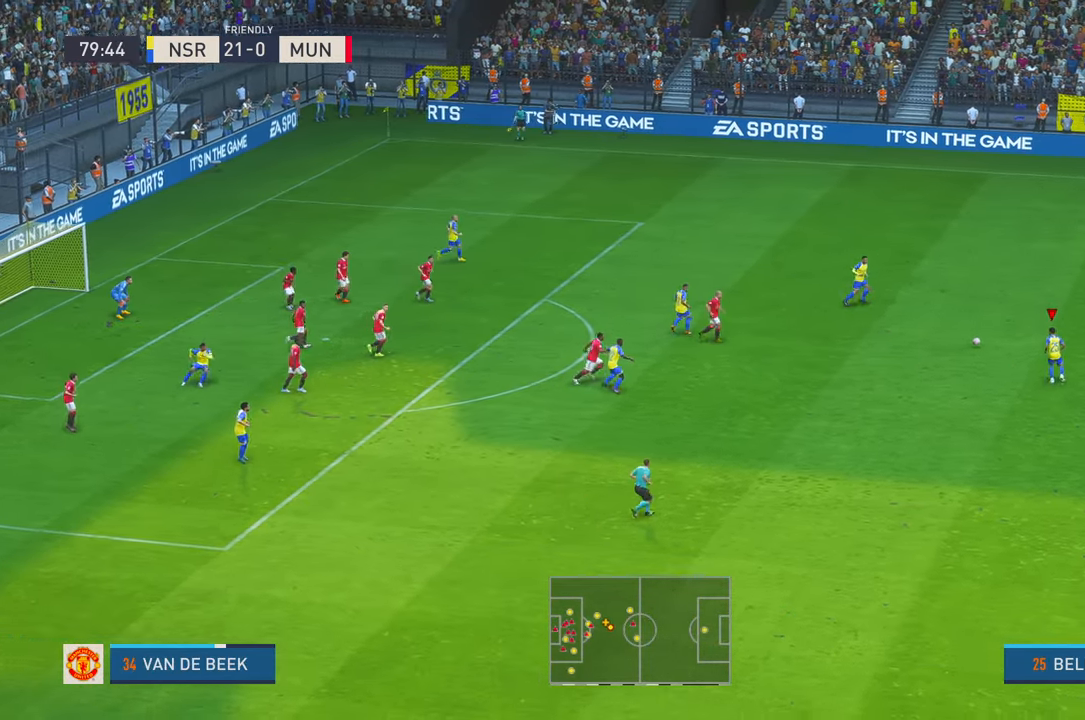
{"dt_ms": 500, "buttons": ["R2"], "left_stick": "up-left", "right_stick": "center", "events": []}
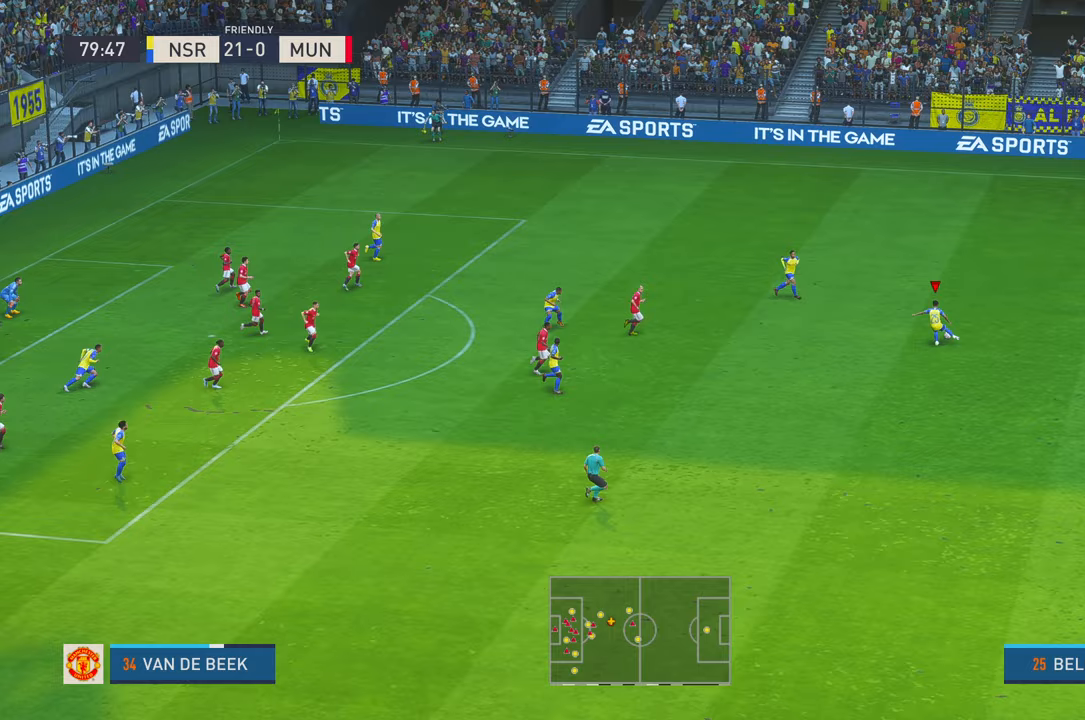
{"dt_ms": 500, "buttons": ["R2"], "left_stick": "up-left", "right_stick": "center", "events": []}
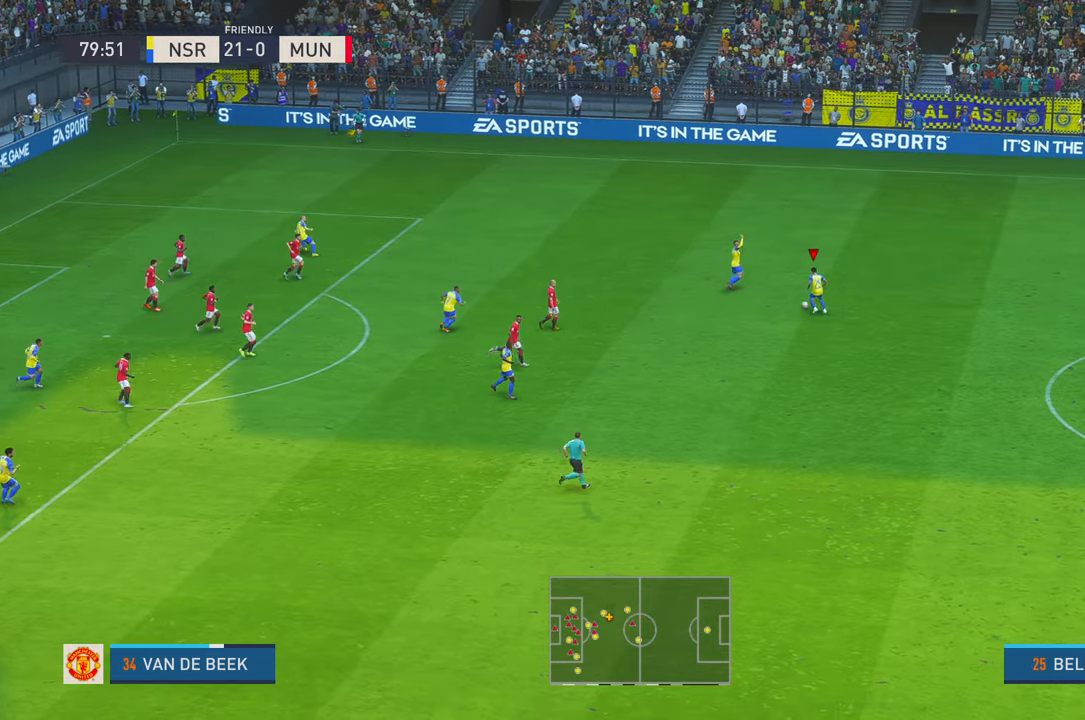
{"dt_ms": 500, "buttons": ["R2"], "left_stick": "left", "right_stick": "center", "events": [[367, "left_stick", "left"]]}
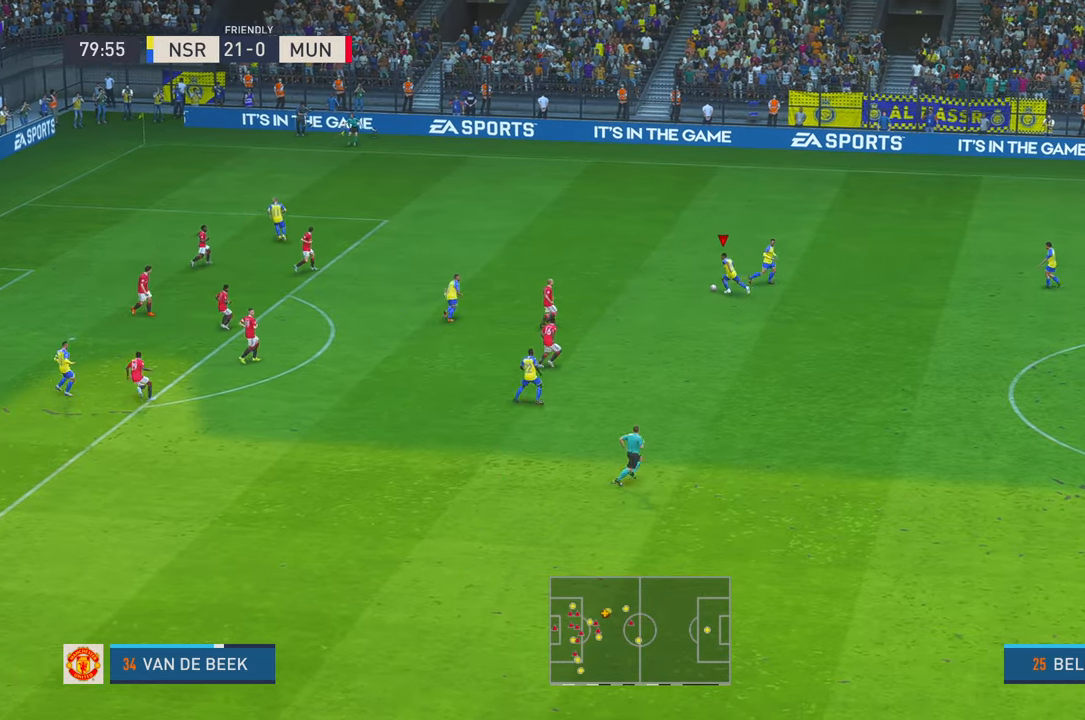
{"dt_ms": 1000, "buttons": ["B"], "left_stick": "down-left", "right_stick": "center", "events": [[767, "left_stick", "down-left"], [933, "R2", "up"], [1000, "B", "down"]]}
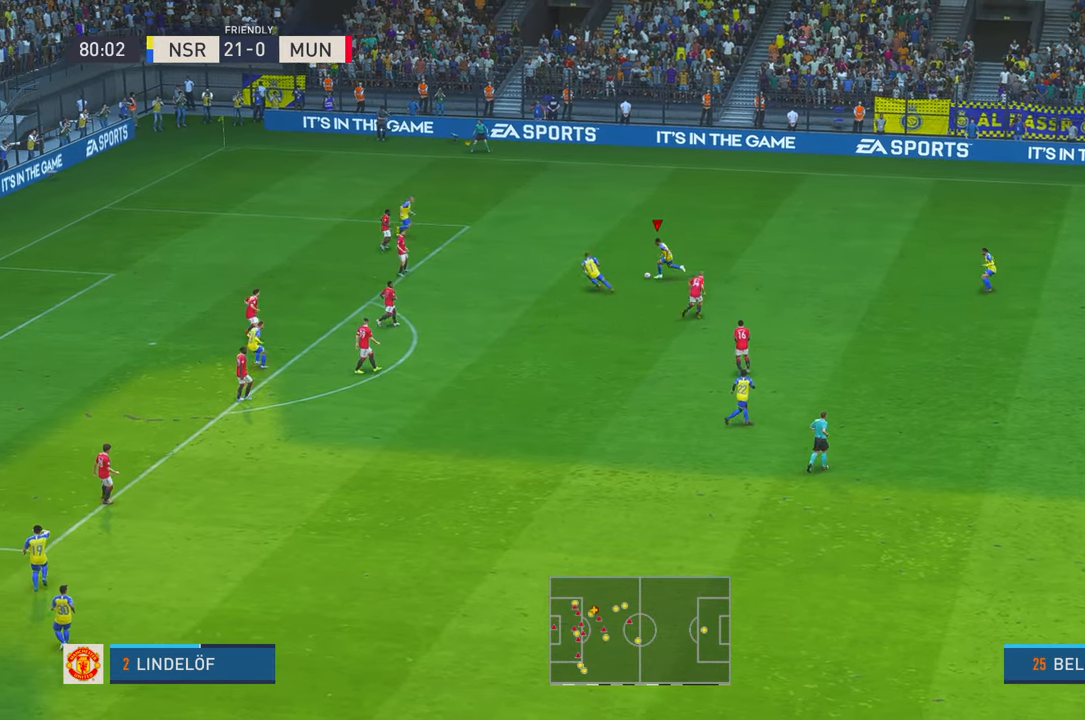
{"dt_ms": 500, "buttons": [], "left_stick": "down-left", "right_stick": "center", "events": [[267, "B", "up"]]}
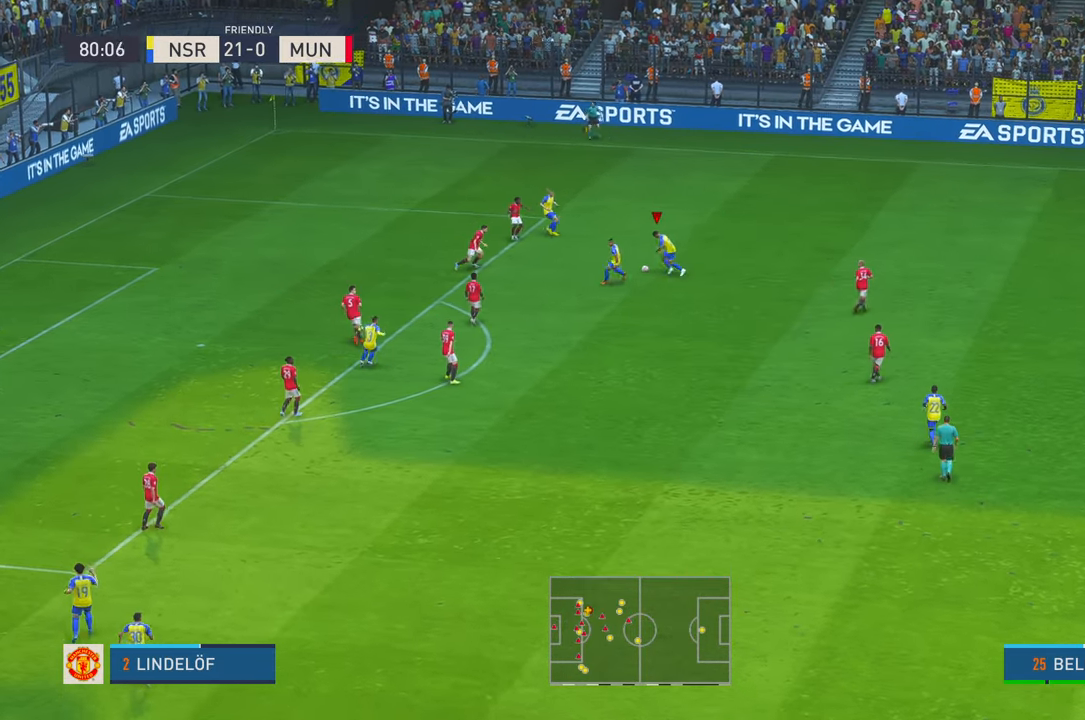
{"dt_ms": 500, "buttons": [], "left_stick": "down-left", "right_stick": "center", "events": []}
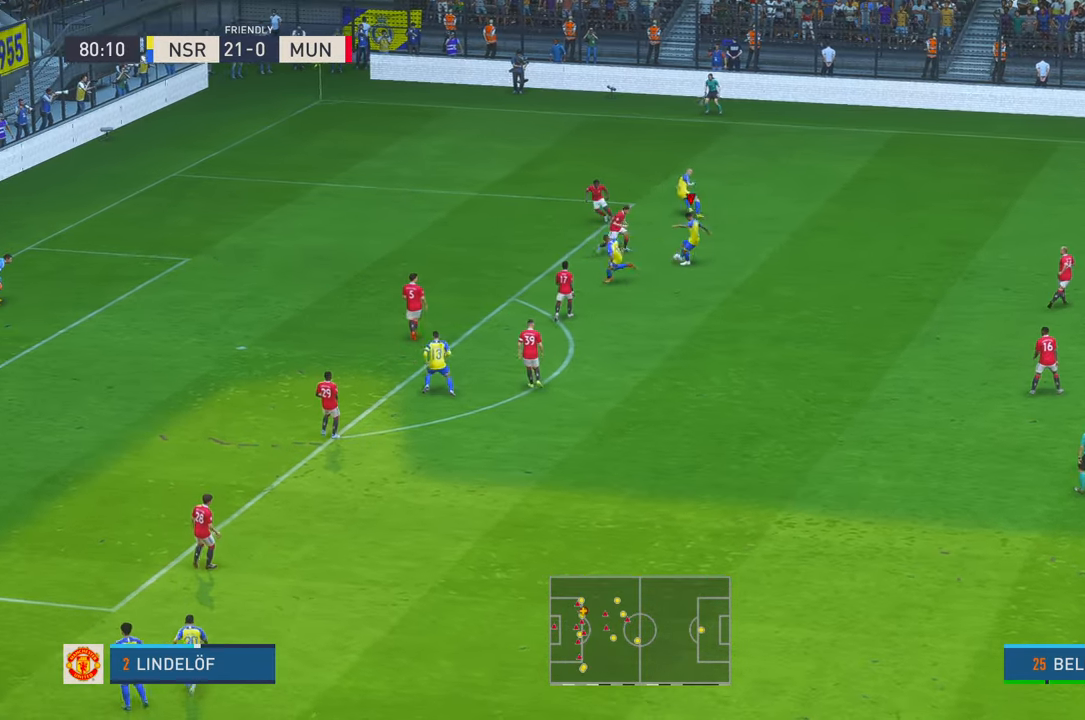
{"dt_ms": 500, "buttons": [], "left_stick": "center", "right_stick": "center"}
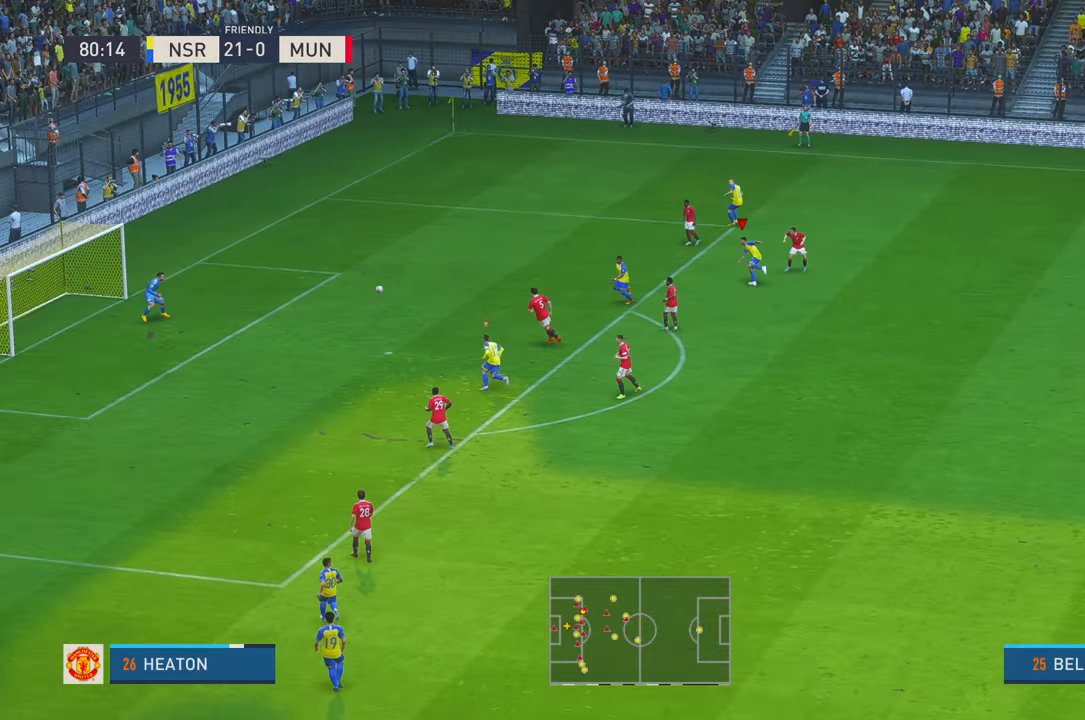
{"dt_ms": 500, "buttons": [], "left_stick": "center", "right_stick": "center", "events": []}
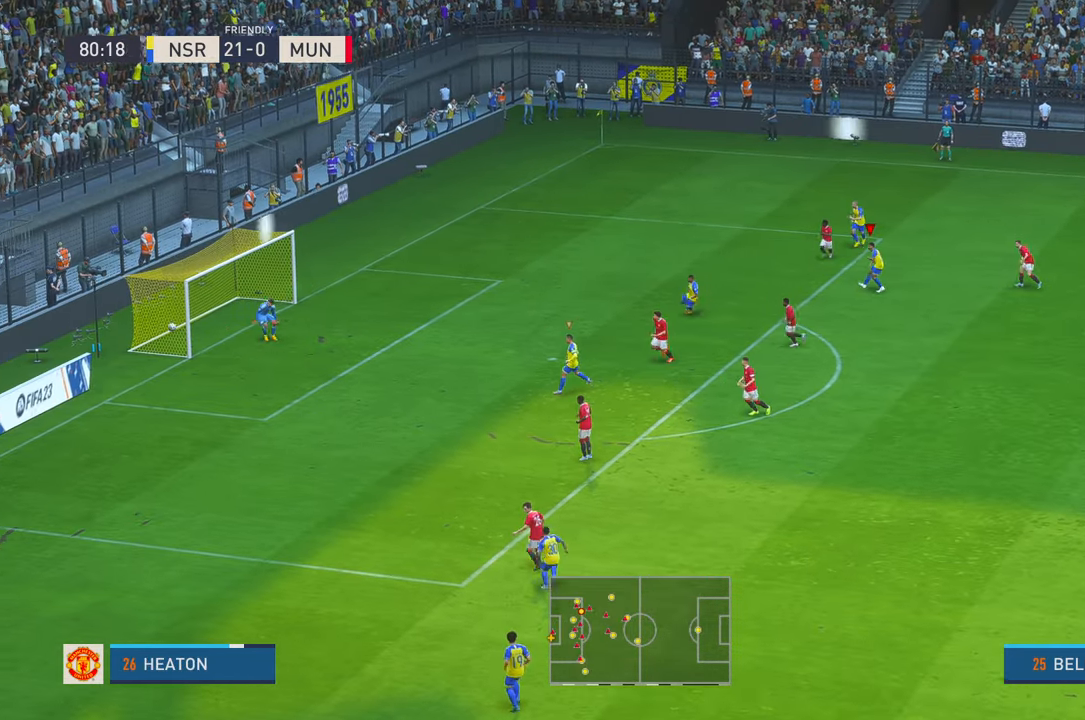
{"dt_ms": 500, "buttons": [], "left_stick": "center", "right_stick": "center", "events": []}
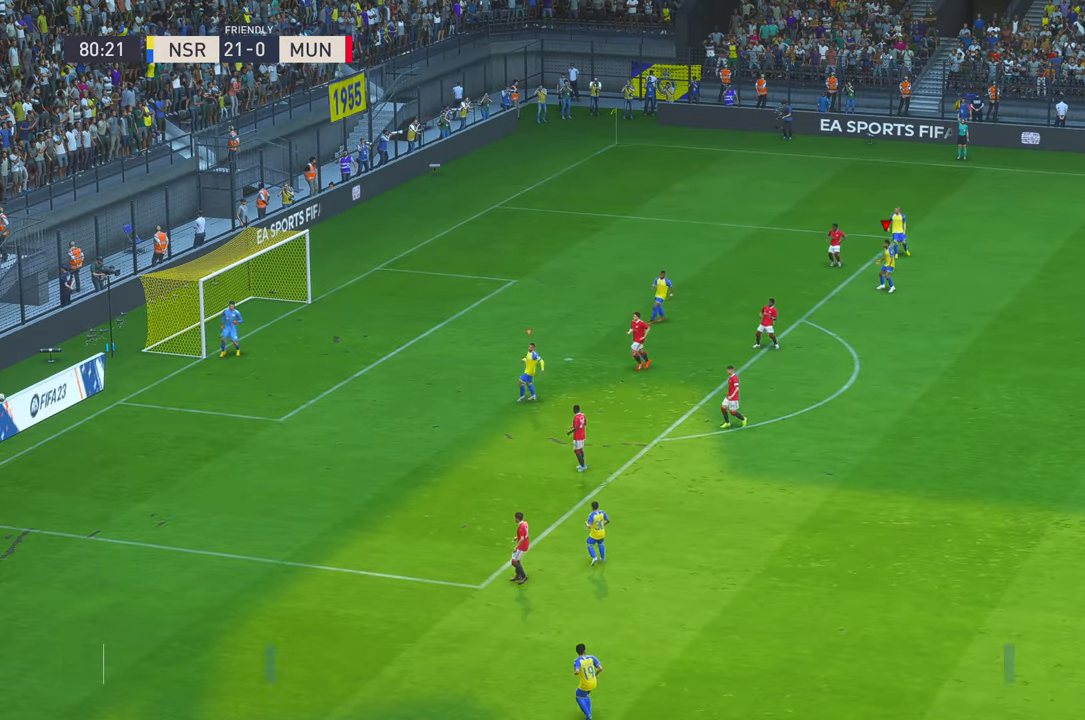
{"dt_ms": 500, "buttons": [], "left_stick": "center", "right_stick": "center", "events": []}
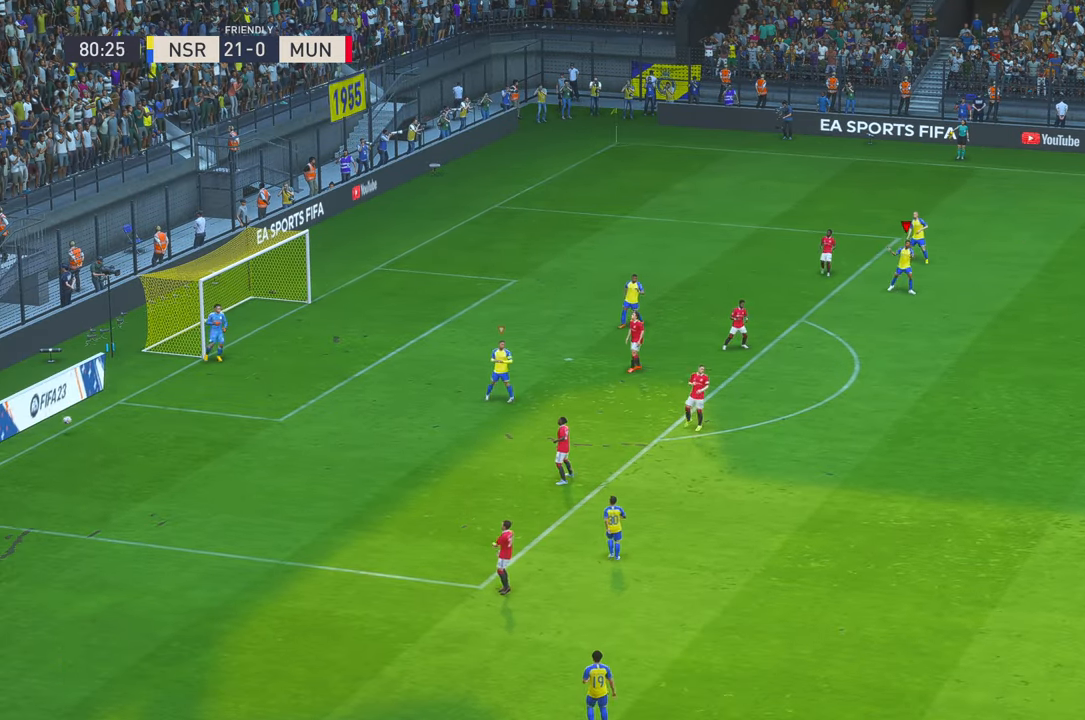
{"dt_ms": 500, "buttons": [], "left_stick": "center", "right_stick": "center", "events": []}
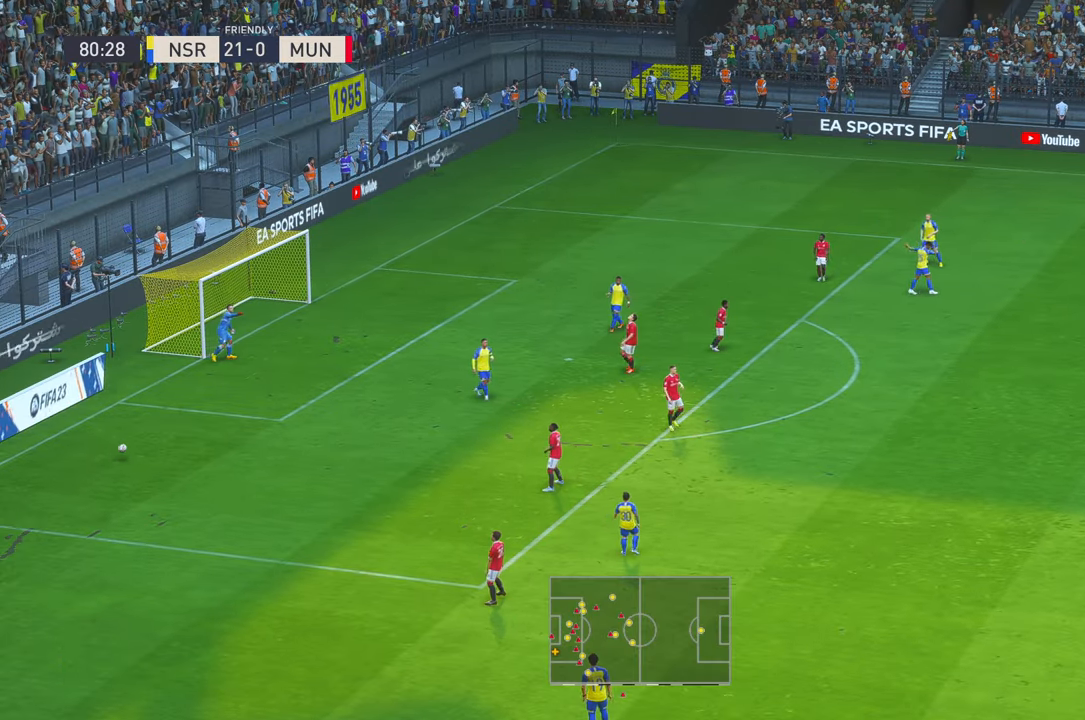
{"dt_ms": 500, "buttons": [], "left_stick": "center", "right_stick": "center", "events": []}
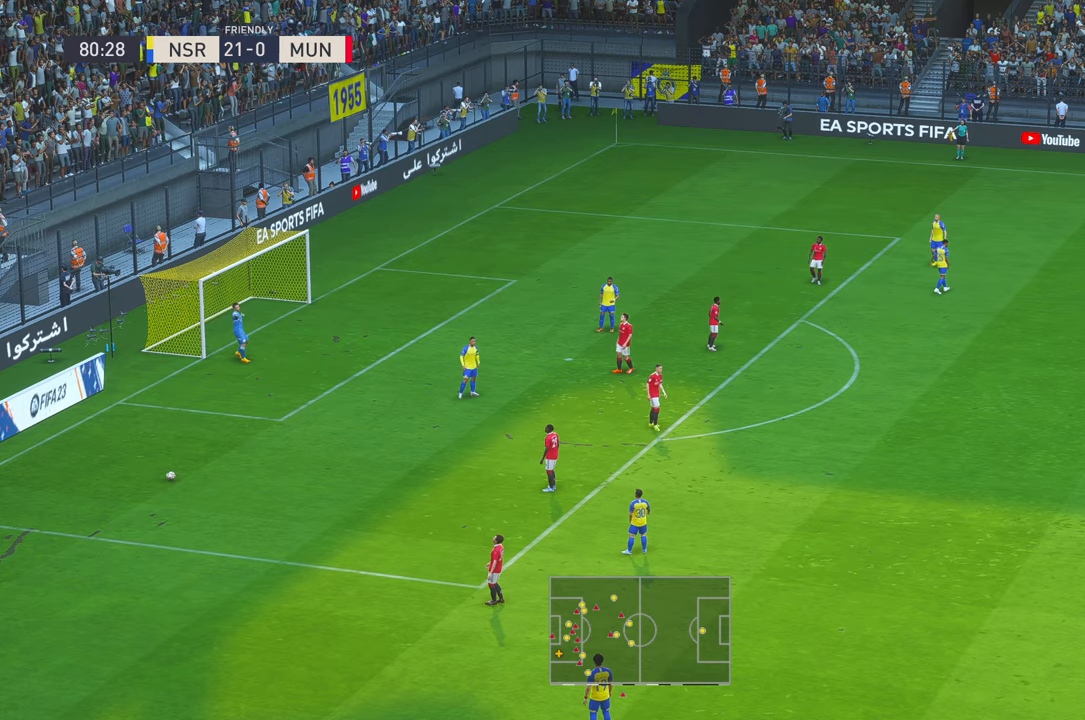
{"dt_ms": 500, "buttons": [], "left_stick": "center", "right_stick": "center", "events": []}
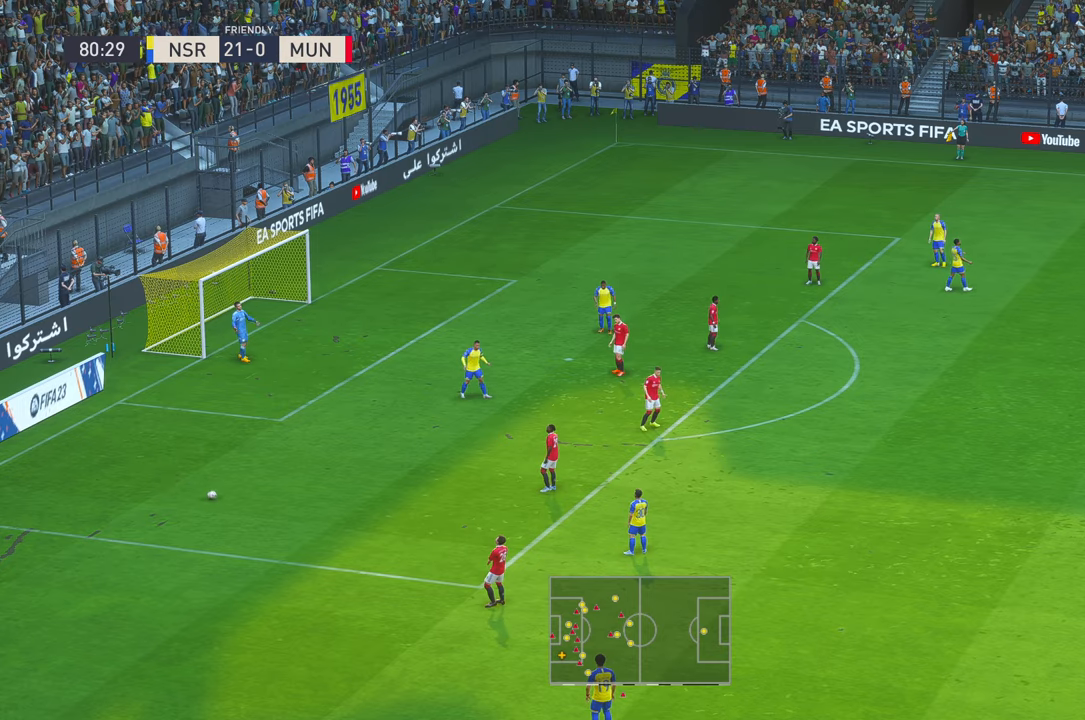
{"dt_ms": 500, "buttons": [], "left_stick": "center", "right_stick": "center", "events": []}